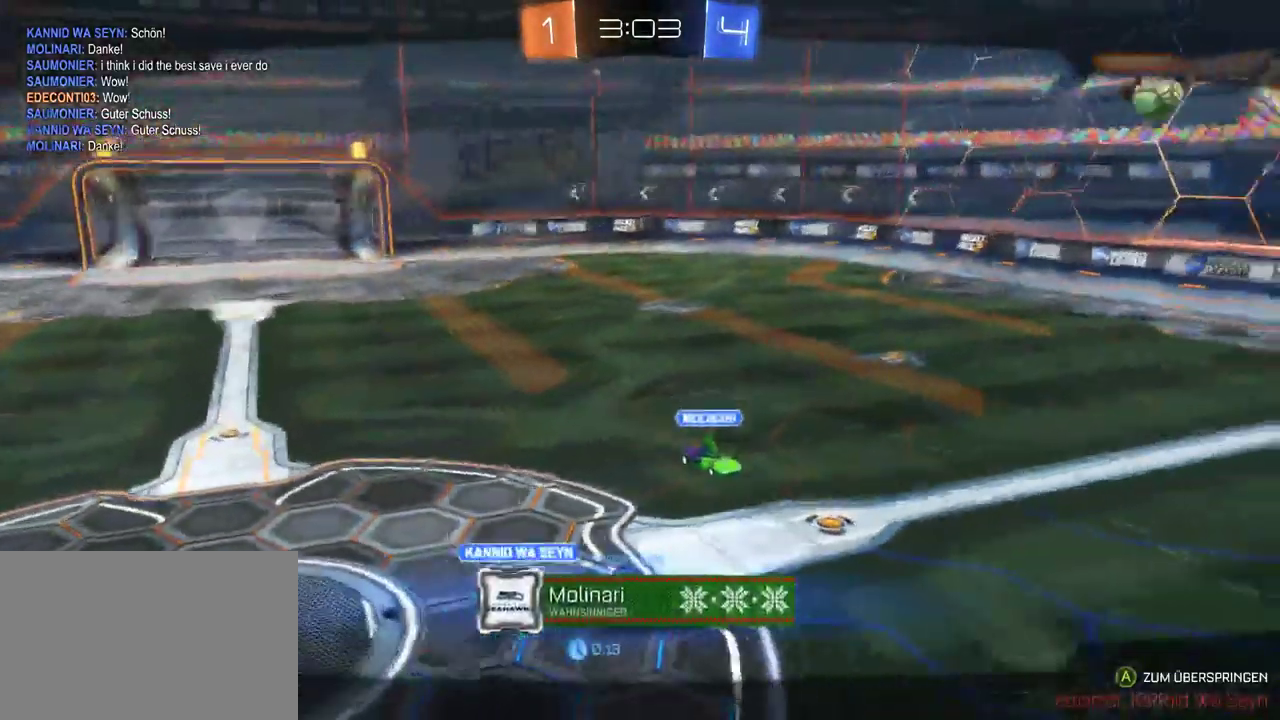
Gameplay with a controller (PlayStation layout); each line is a JSON object with the inputs held at the frame after it. "events" lists button and stick changes between this image and that frame as [ms after this image, input, new state], when the widget could be followed in between. This document gives stick clicks only as held states, not as events.
{"buttons": [], "left_stick": "center", "right_stick": "center", "events": [[33, "CROSS", "down"], [133, "CROSS", "up"], [150, "R2", "up"], [400, "CROSS", "down"], [500, "CROSS", "up"]]}
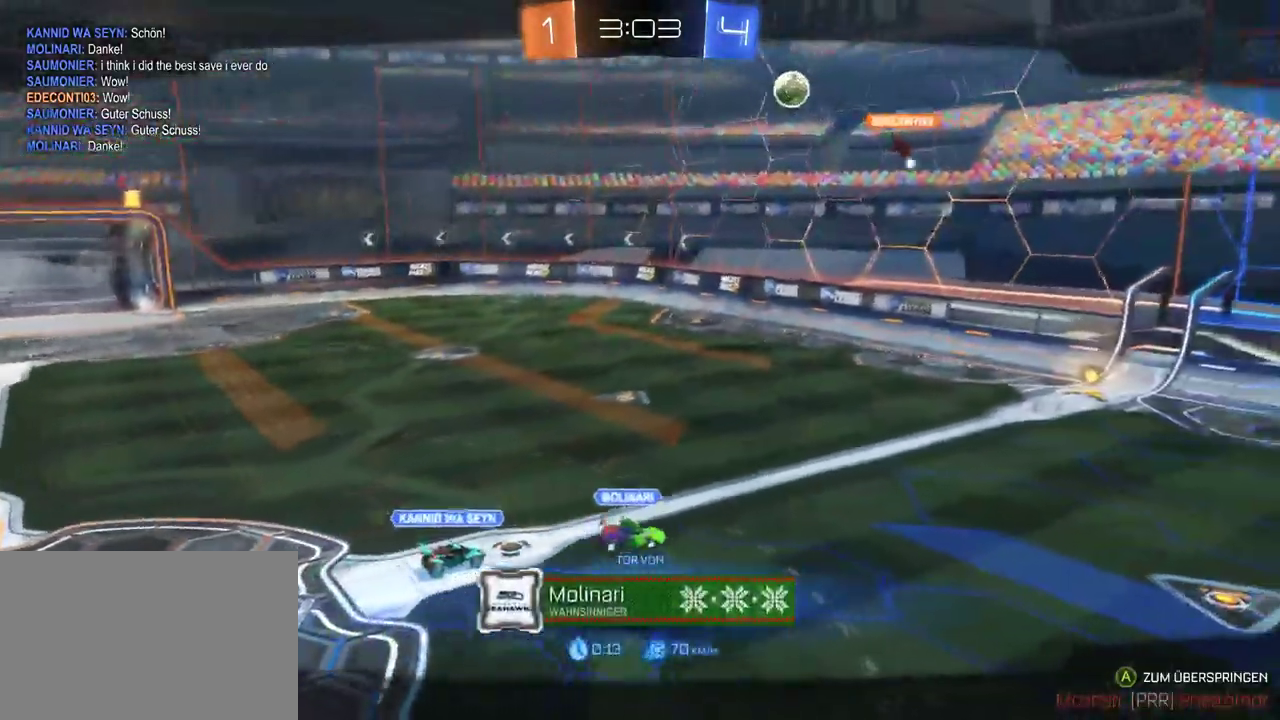
{"buttons": ["CROSS"], "left_stick": "center", "right_stick": "center", "events": [[100, "CROSS", "down"], [217, "CROSS", "up"], [300, "CROSS", "down"], [417, "CROSS", "up"], [500, "CROSS", "down"]]}
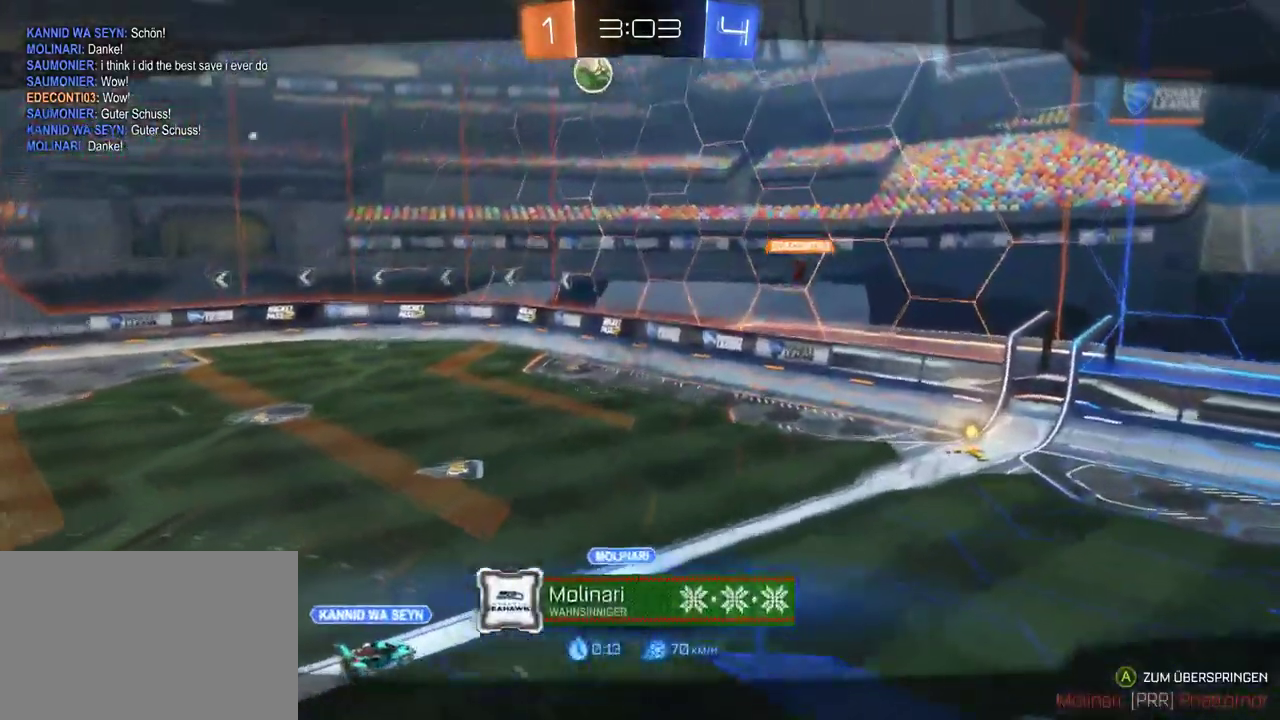
{"buttons": ["CROSS"], "left_stick": "center", "right_stick": "center", "events": [[133, "CROSS", "up"], [250, "CROSS", "down"], [350, "CROSS", "up"], [500, "CROSS", "down"]]}
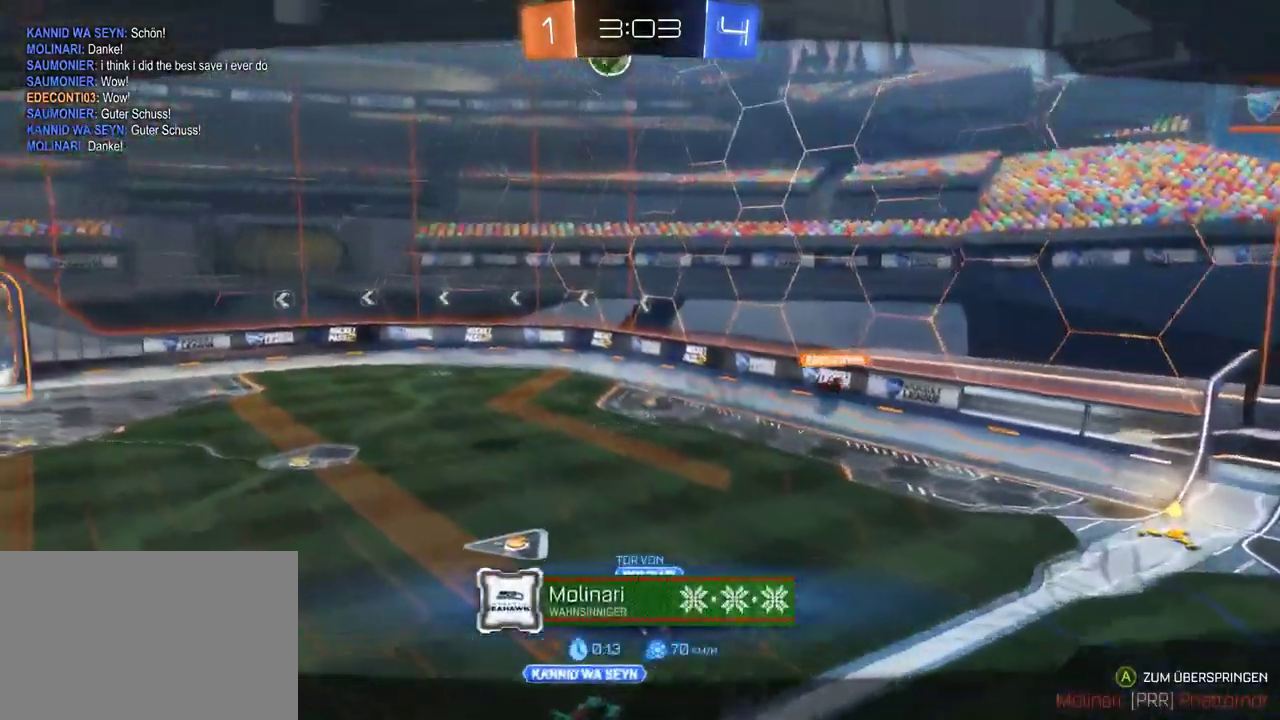
{"buttons": ["CROSS"], "left_stick": "center", "right_stick": "center", "events": [[100, "CROSS", "up"], [433, "CROSS", "down"]]}
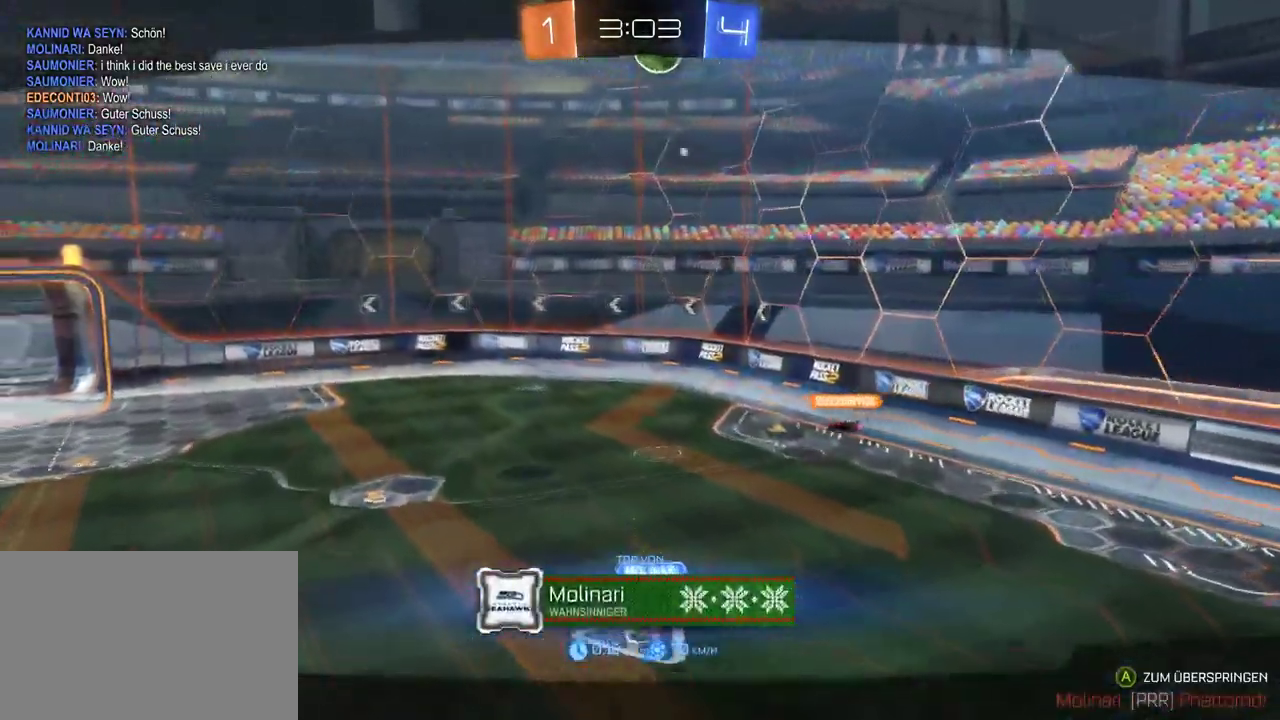
{"buttons": [], "left_stick": "center", "right_stick": "center", "events": [[50, "CROSS", "up"]]}
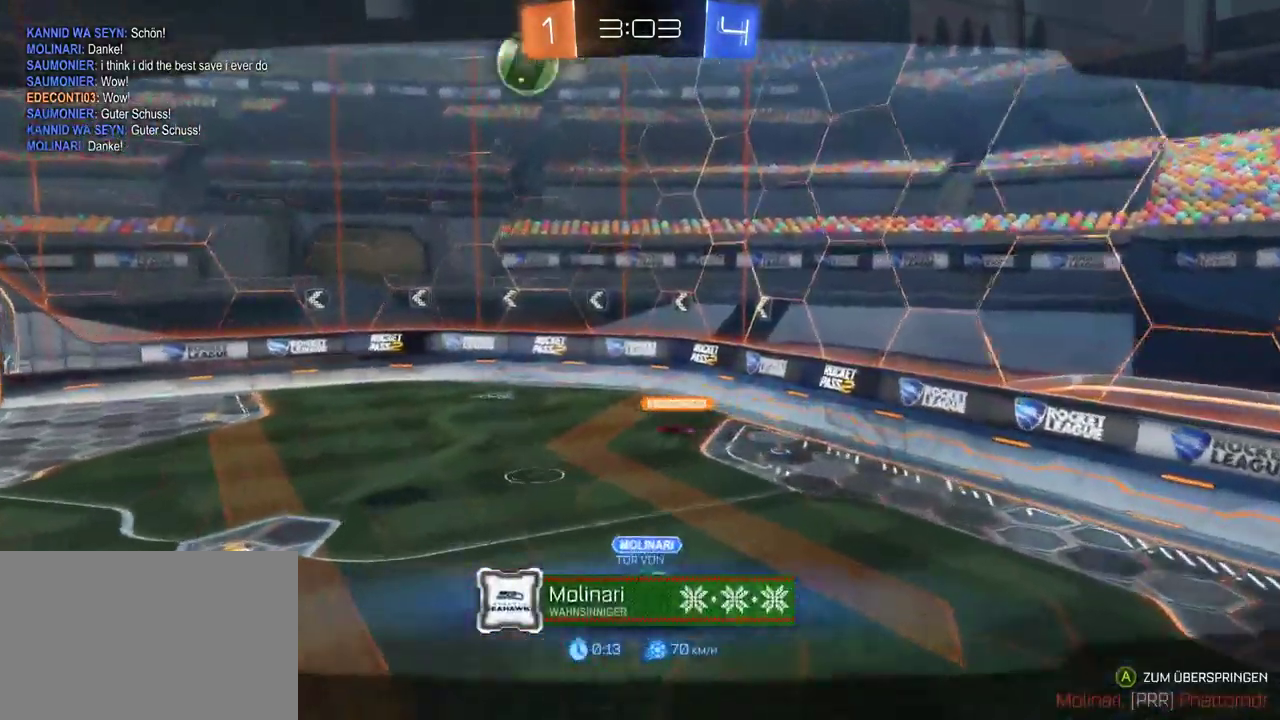
{"buttons": [], "left_stick": "center", "right_stick": "center", "events": [[150, "CROSS", "down"], [250, "CROSS", "up"], [367, "CROSS", "down"], [500, "CROSS", "up"]]}
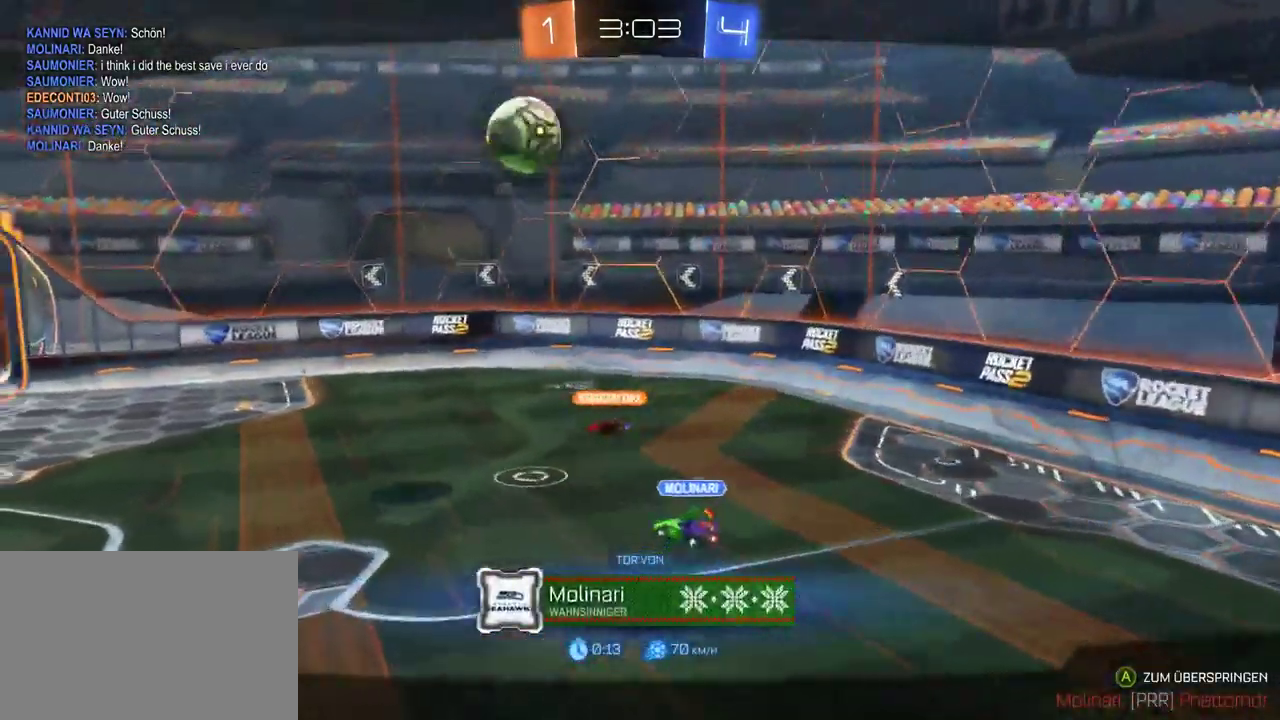
{"buttons": [], "left_stick": "center", "right_stick": "center", "events": [[83, "CROSS", "down"], [200, "CROSS", "up"], [300, "CROSS", "down"], [433, "CROSS", "up"]]}
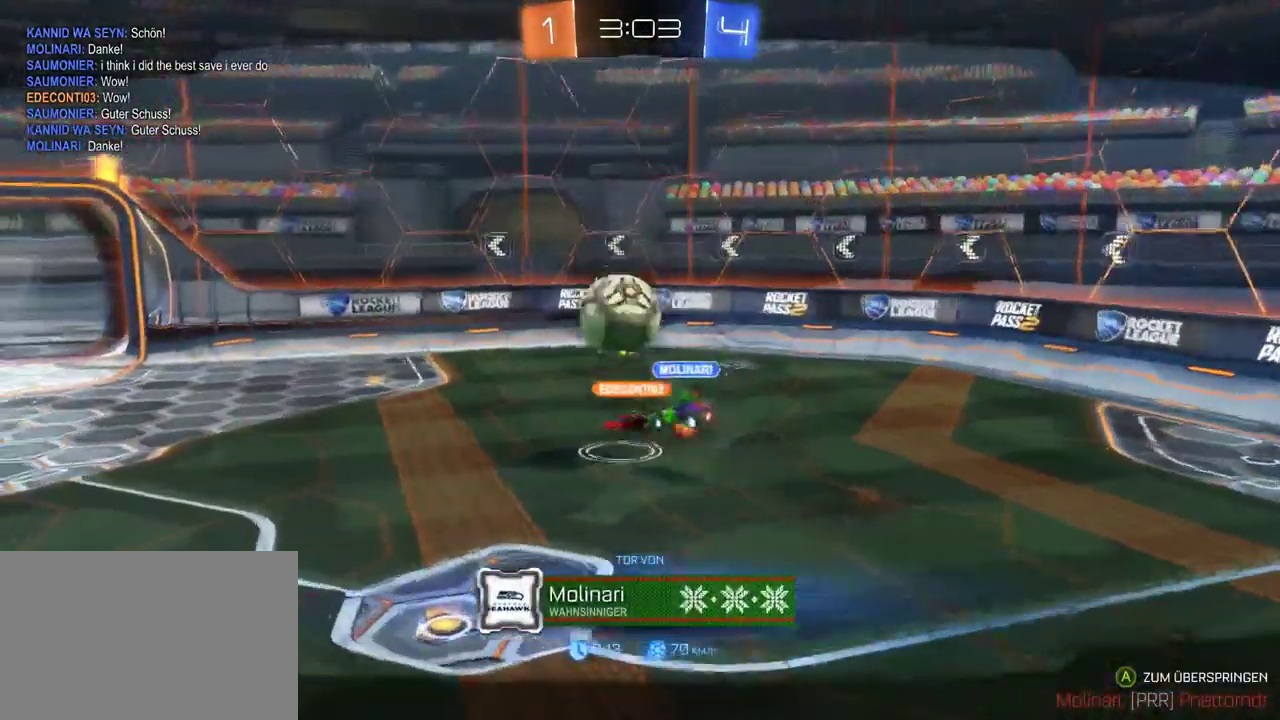
{"buttons": [], "left_stick": "center", "right_stick": "center", "events": [[83, "CROSS", "down"], [200, "CROSS", "up"], [350, "CROSS", "down"], [467, "CROSS", "up"]]}
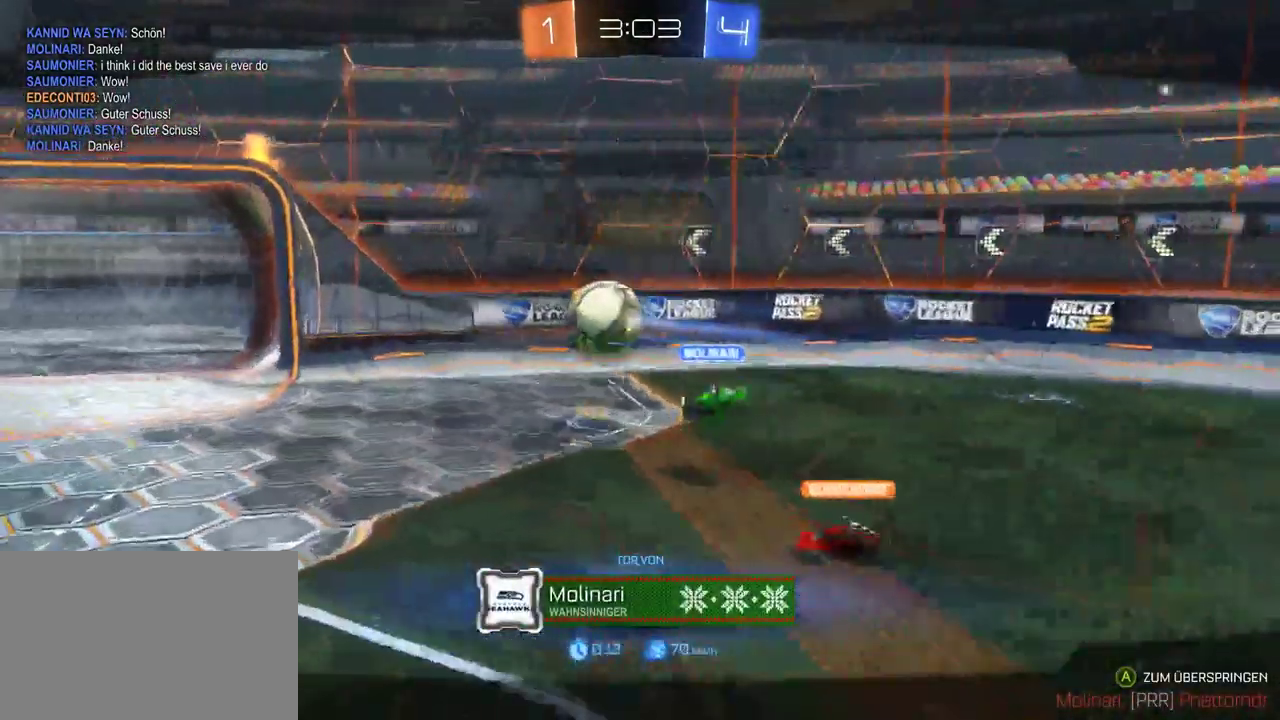
{"buttons": ["CROSS"], "left_stick": "center", "right_stick": "center", "events": [[100, "CROSS", "down"], [250, "CROSS", "up"], [500, "CROSS", "down"]]}
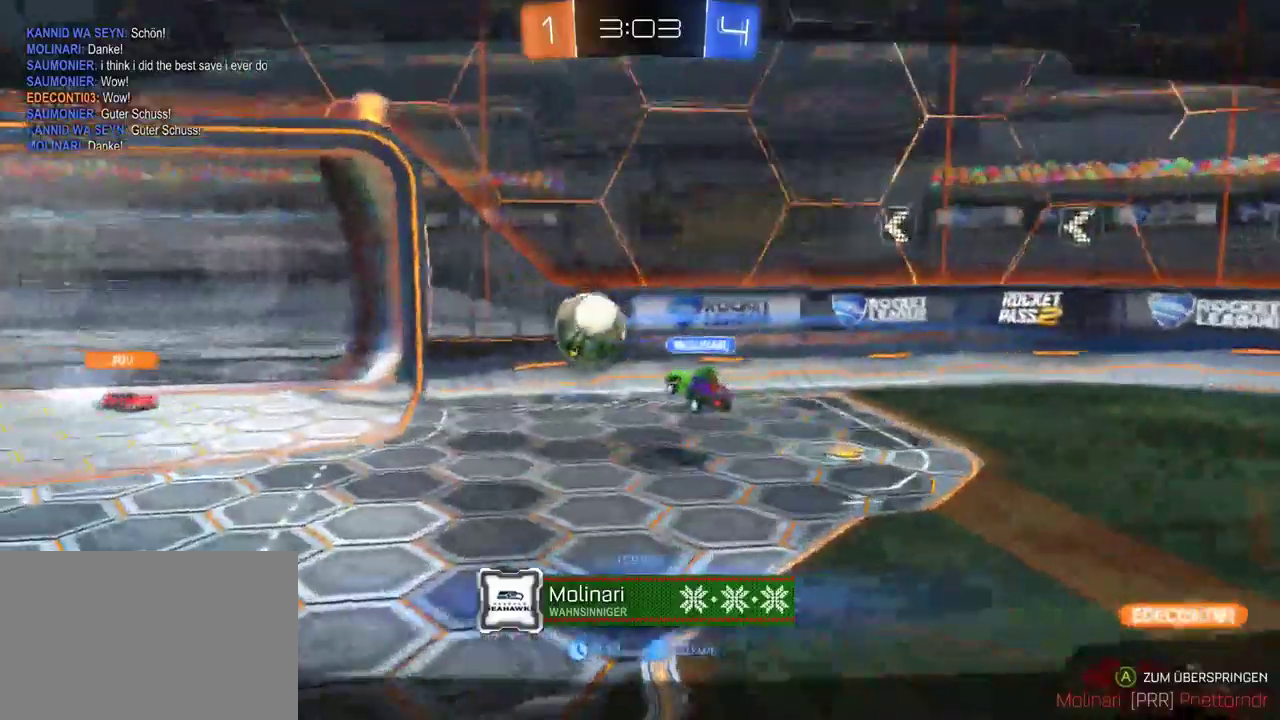
{"buttons": ["CROSS"], "left_stick": "center", "right_stick": "center", "events": [[117, "CROSS", "up"], [417, "CROSS", "down"]]}
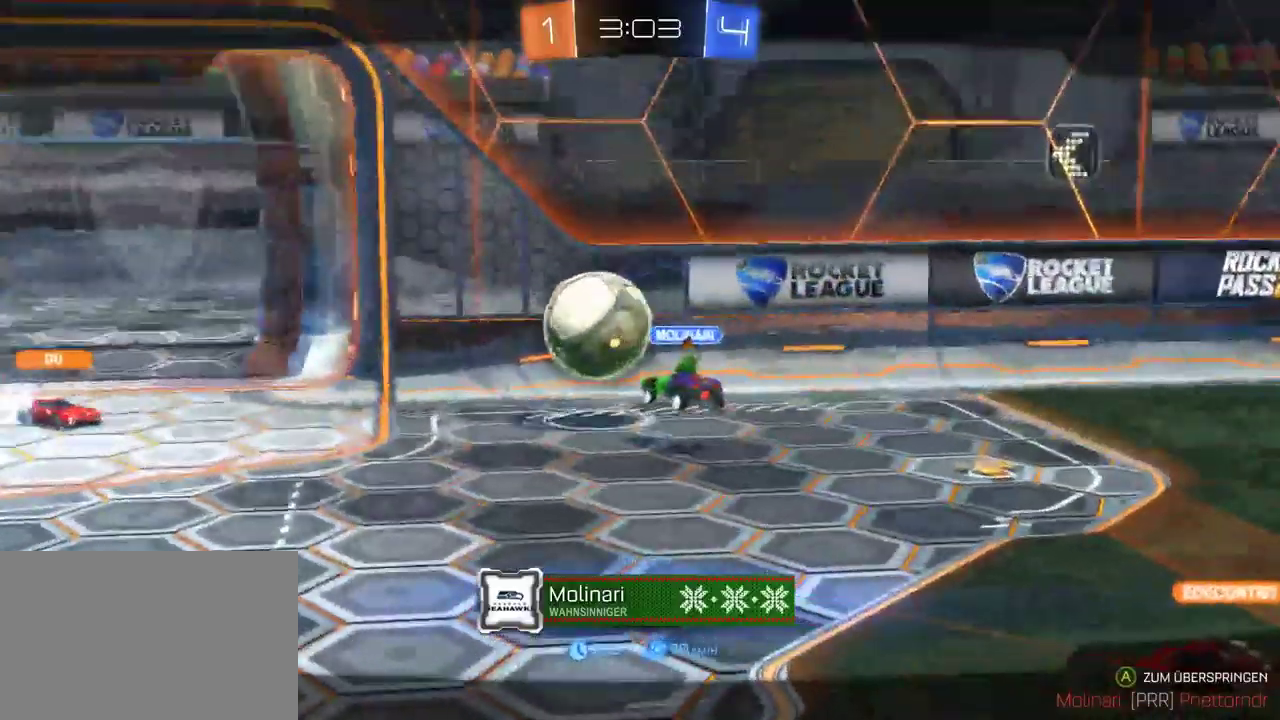
{"buttons": [], "left_stick": "center", "right_stick": "center", "events": [[50, "CROSS", "up"], [200, "CROSS", "down"], [283, "CROSS", "up"]]}
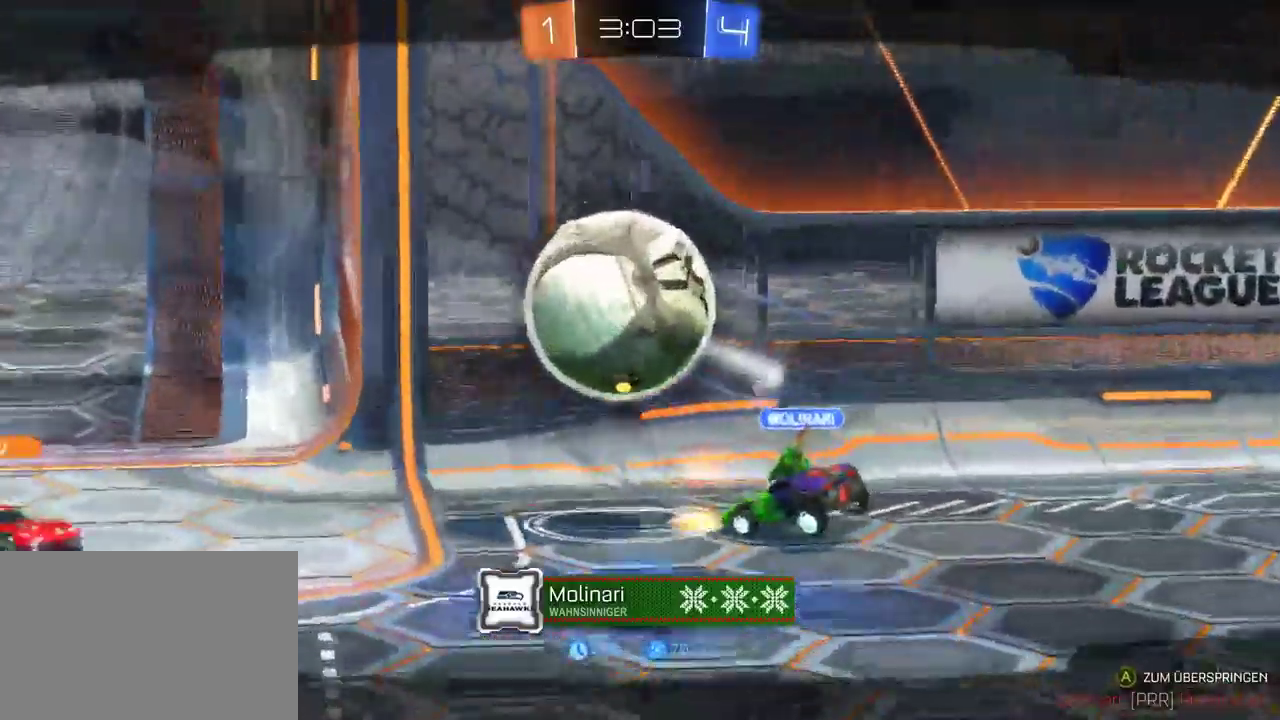
{"buttons": [], "left_stick": "center", "right_stick": "center", "events": []}
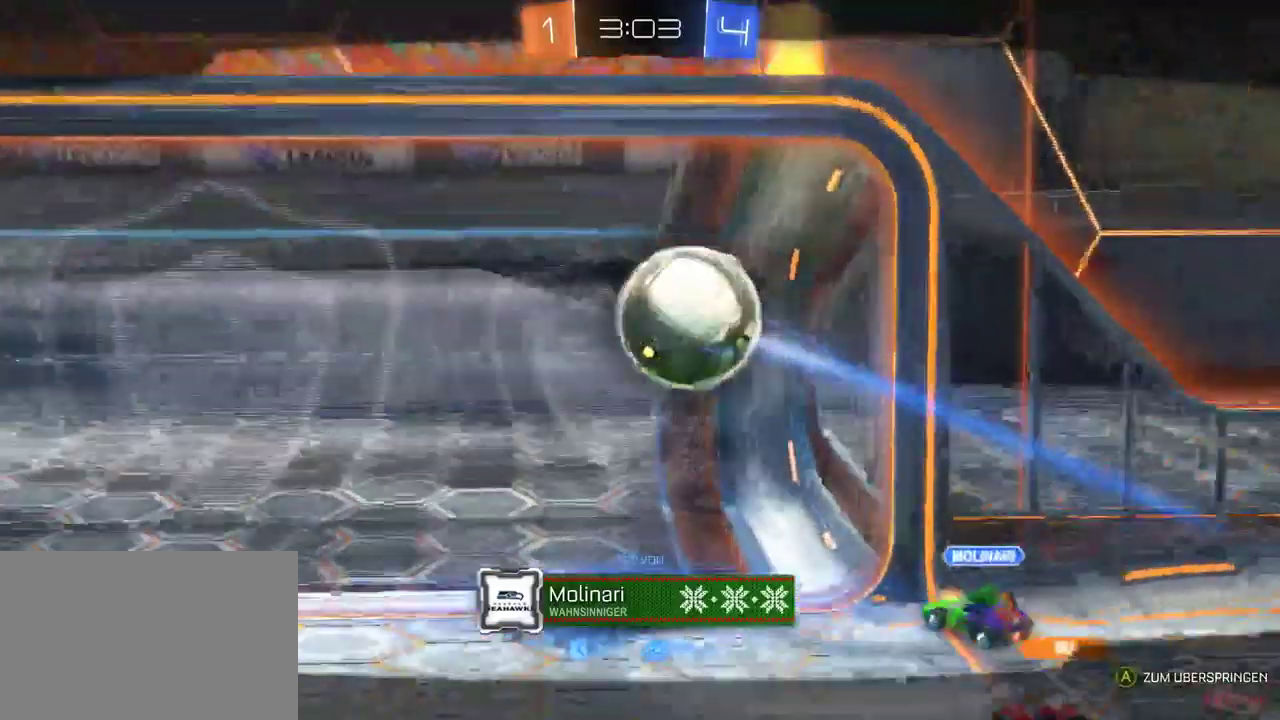
{"buttons": ["DPAD_RIGHT"], "left_stick": "center", "right_stick": "center", "events": [[317, "DPAD_RIGHT", "down"], [383, "DPAD_RIGHT", "up"], [483, "DPAD_RIGHT", "down"]]}
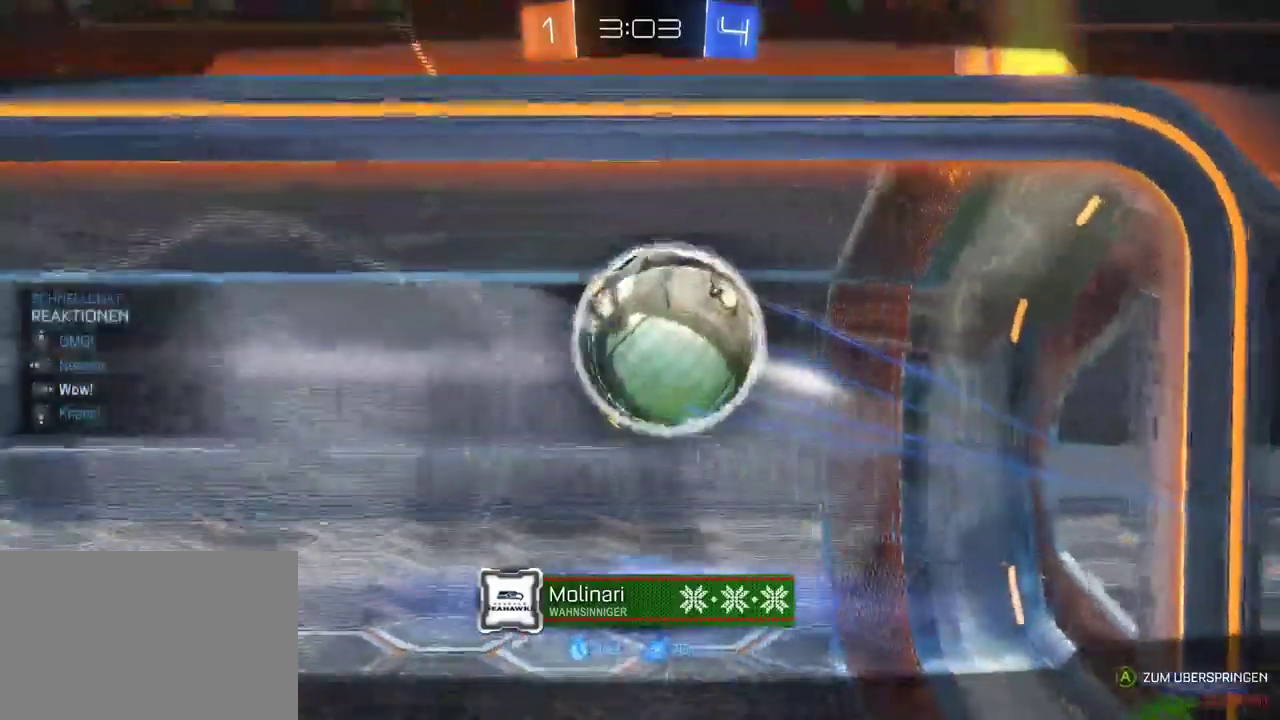
{"buttons": ["CROSS"], "left_stick": "center", "right_stick": "center", "events": [[67, "DPAD_RIGHT", "up"], [267, "CROSS", "down"], [383, "CROSS", "up"], [483, "CROSS", "down"]]}